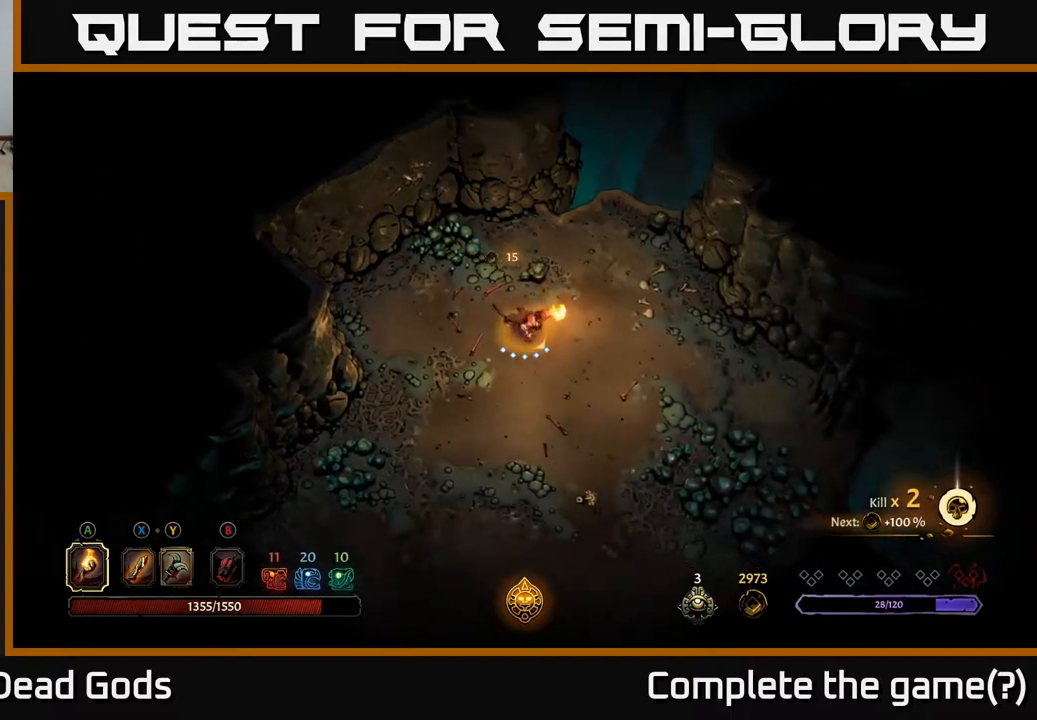
Gameplay with a controller (Xbox layout); each line is a JSON object with the inputs held at the frame after it. "events" lists button and stick changes between this image and that frame as [ms after this image, input, new state], when the widget could be followed in between.
{"buttons": [], "left_stick": "down-right", "right_stick": "center", "events": []}
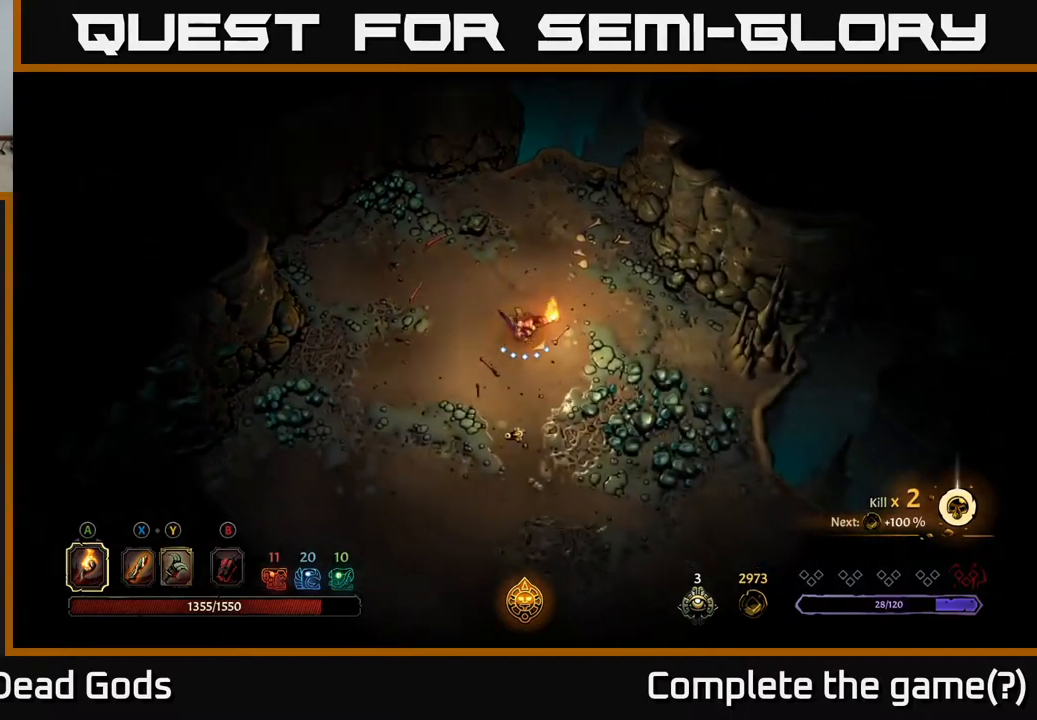
{"buttons": [], "left_stick": "down-right", "right_stick": "center", "events": []}
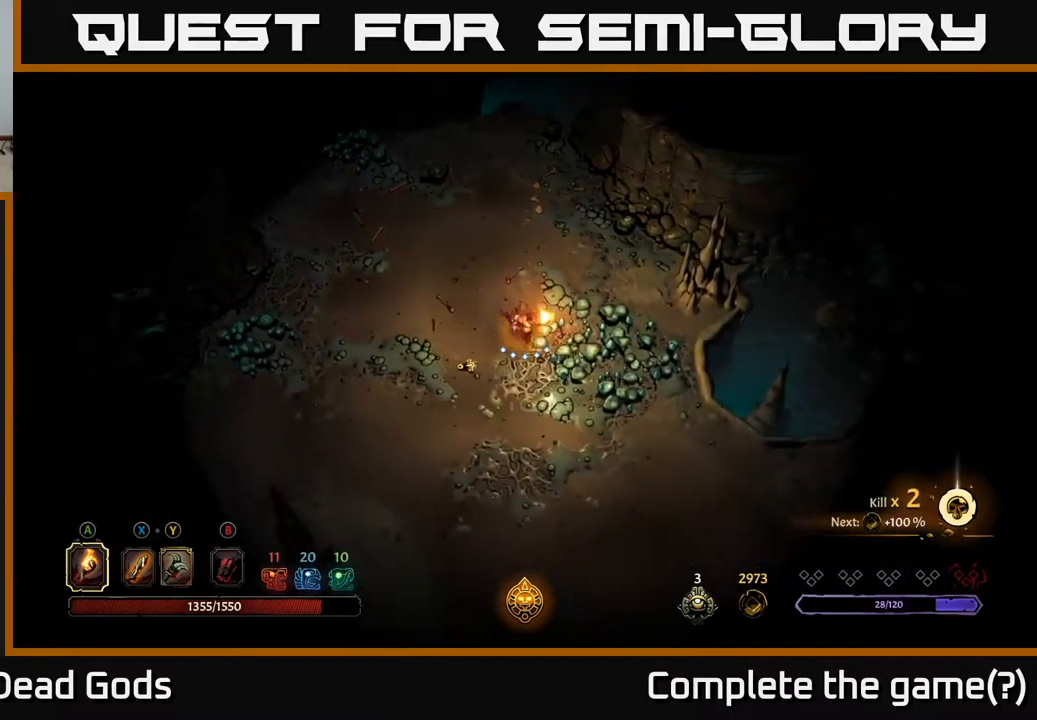
{"buttons": [], "left_stick": "down-right", "right_stick": "center", "events": []}
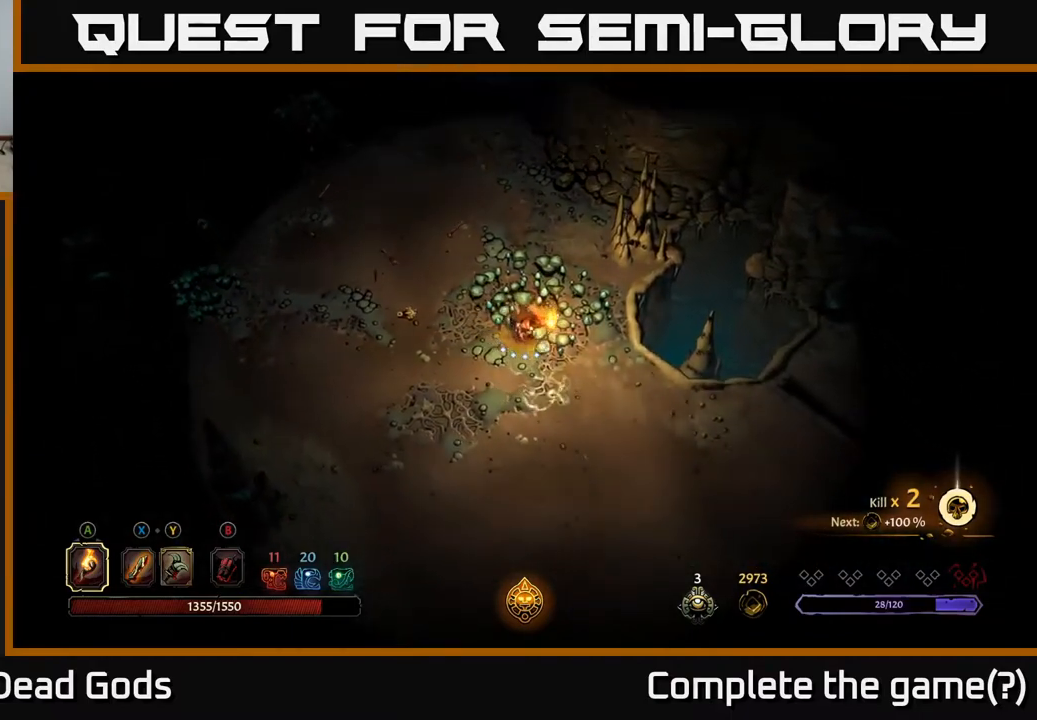
{"buttons": [], "left_stick": "down-right", "right_stick": "center", "events": []}
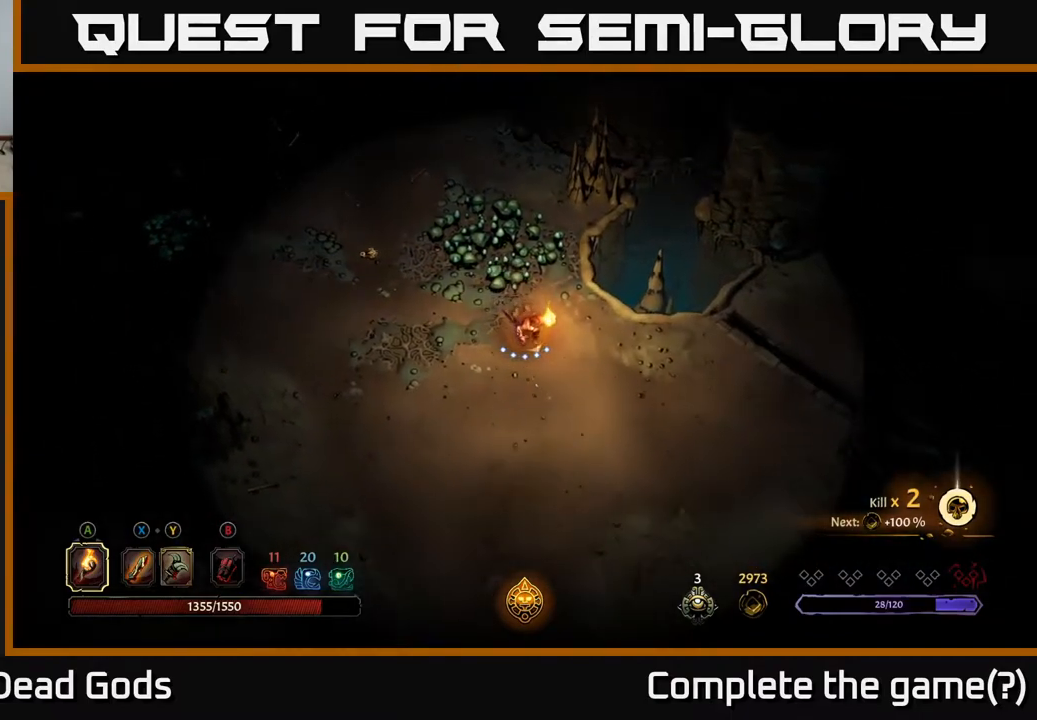
{"buttons": [], "left_stick": "down-right", "right_stick": "center", "events": []}
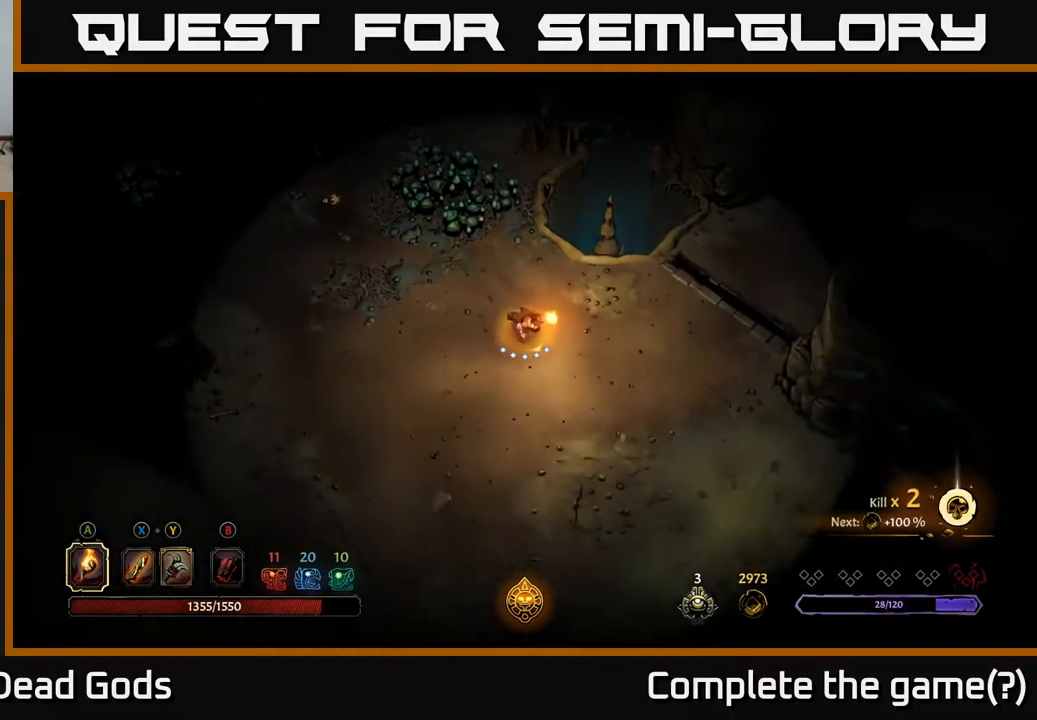
{"buttons": [], "left_stick": "down-right", "right_stick": "center", "events": []}
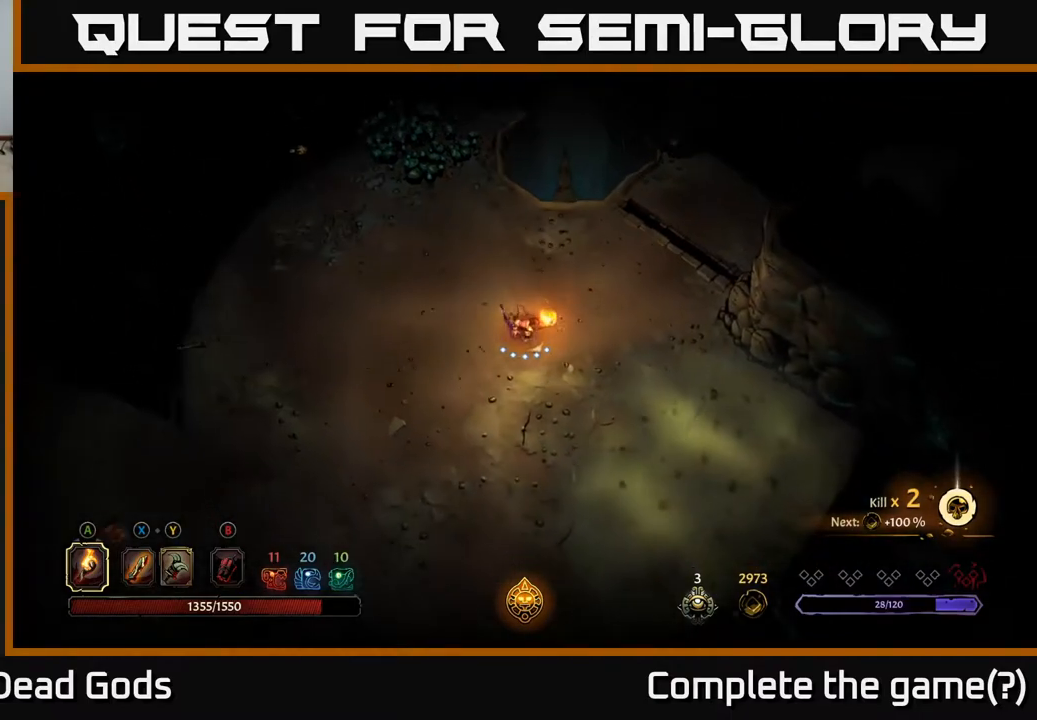
{"buttons": [], "left_stick": "down-right", "right_stick": "center", "events": [[33, "left_stick", "down"], [200, "left_stick", "down-right"], [350, "A", "down"], [433, "A", "up"]]}
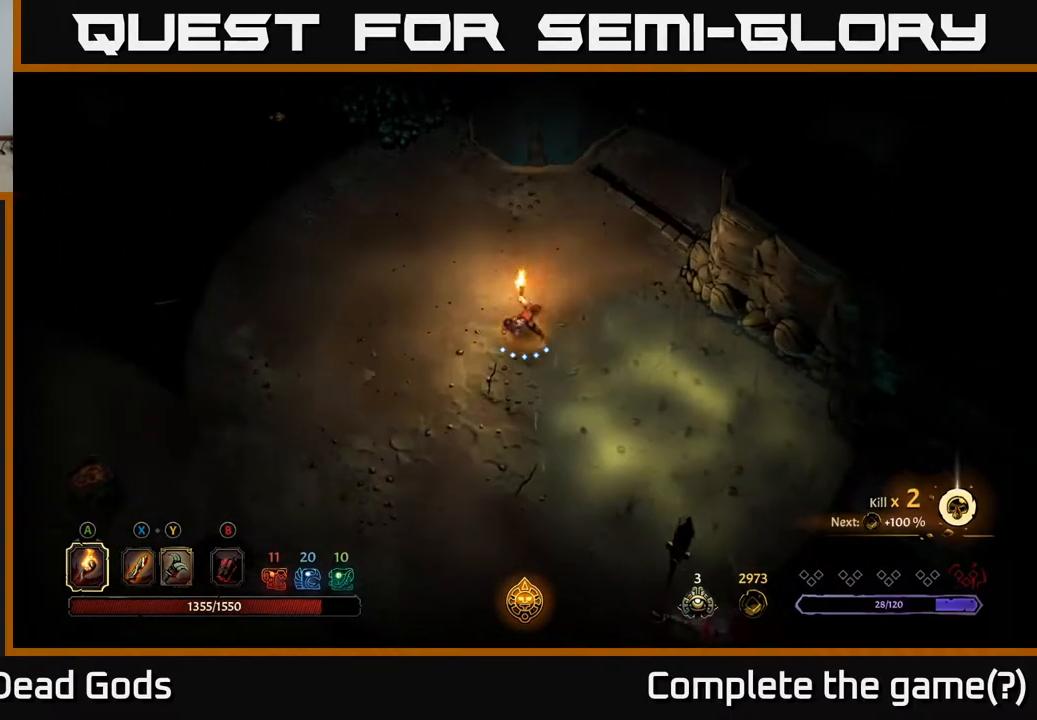
{"buttons": ["R2"], "left_stick": "down", "right_stick": "center", "events": [[283, "left_stick", "center"], [367, "left_stick", "down"], [400, "R2", "down"]]}
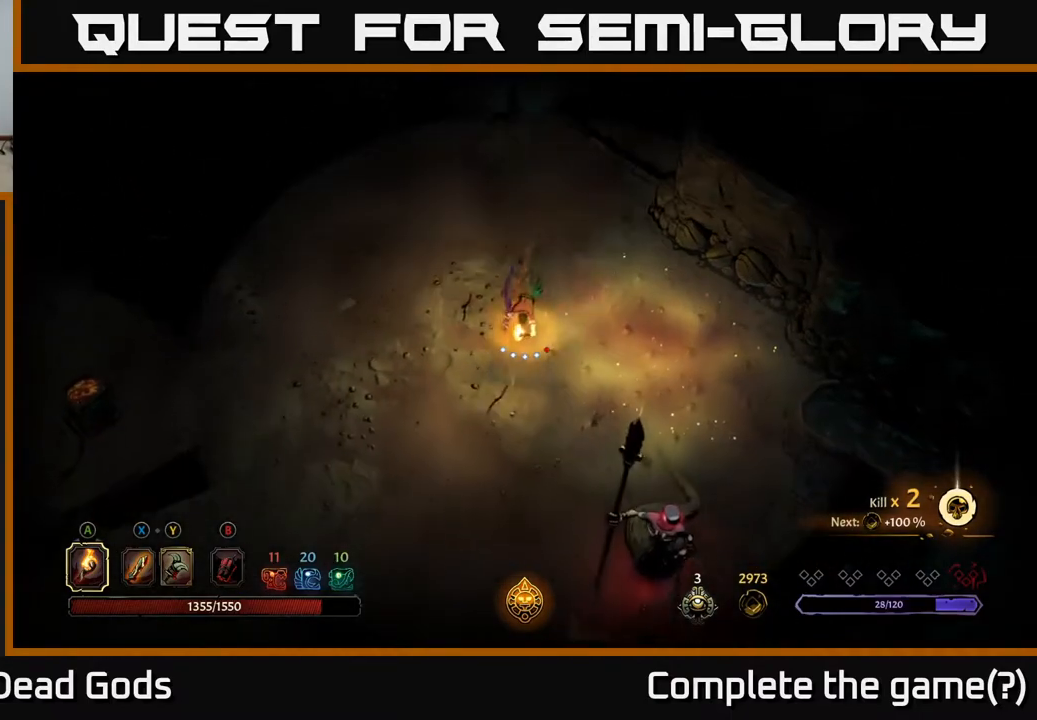
{"buttons": [], "left_stick": "down-left", "right_stick": "center", "events": [[50, "R2", "up"], [250, "left_stick", "down-left"]]}
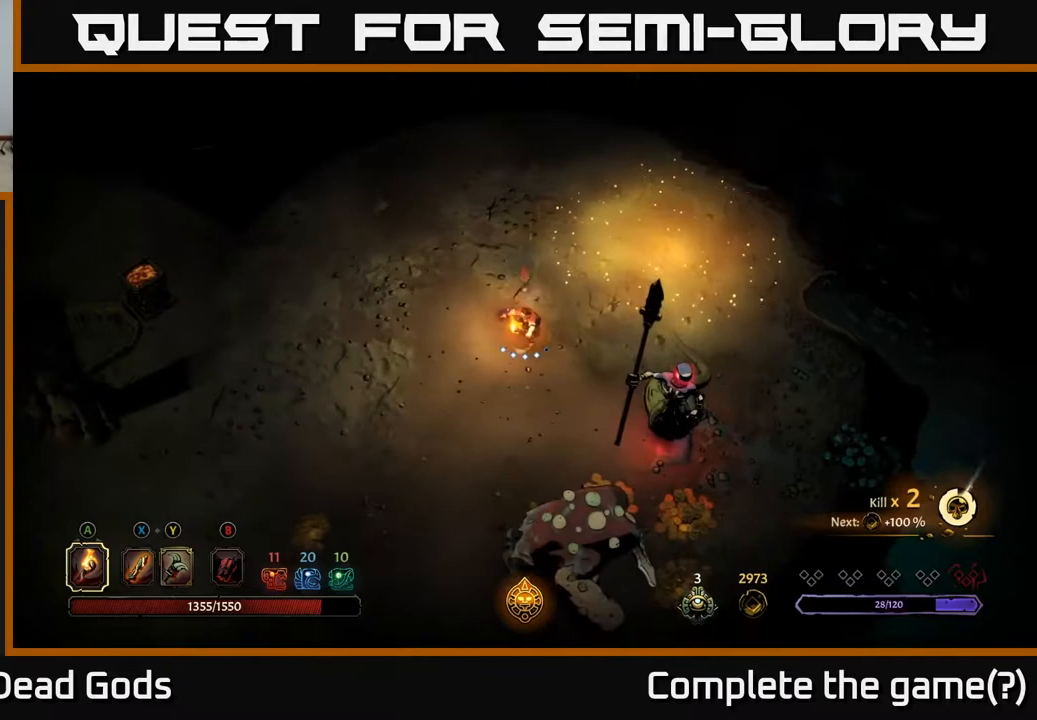
{"buttons": [], "left_stick": "center", "right_stick": "center", "events": [[50, "R2", "down"], [167, "R2", "up"], [417, "left_stick", "center"]]}
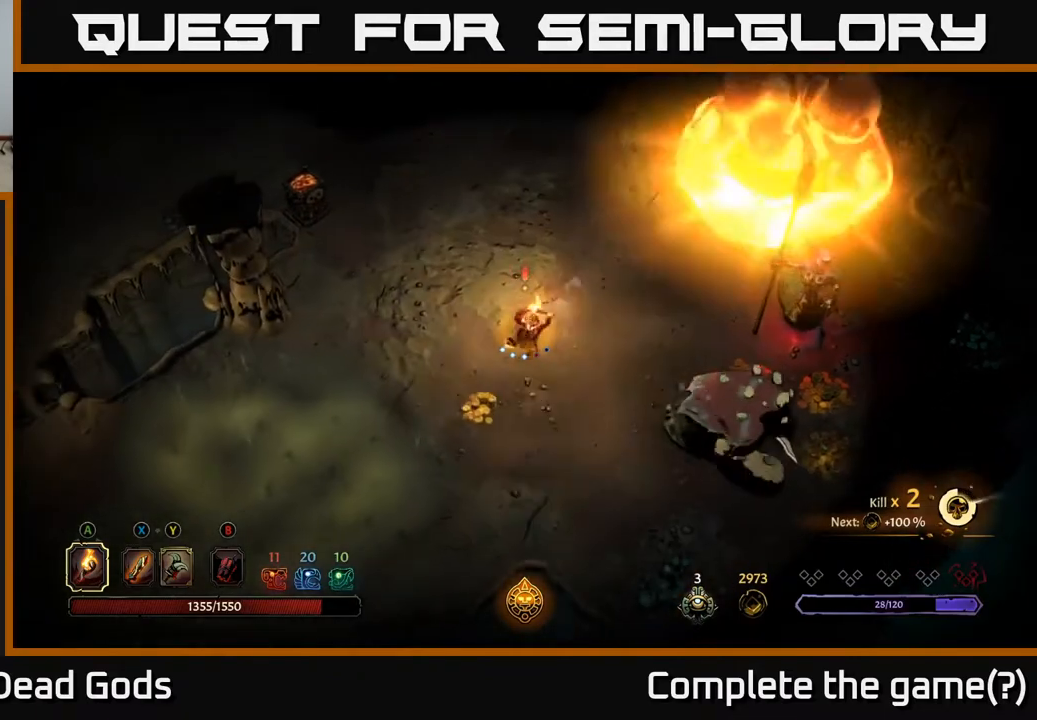
{"buttons": ["Y"], "left_stick": "right", "right_stick": "center", "events": [[50, "left_stick", "right"], [250, "left_stick", "up-right"], [383, "left_stick", "right"], [417, "Y", "down"]]}
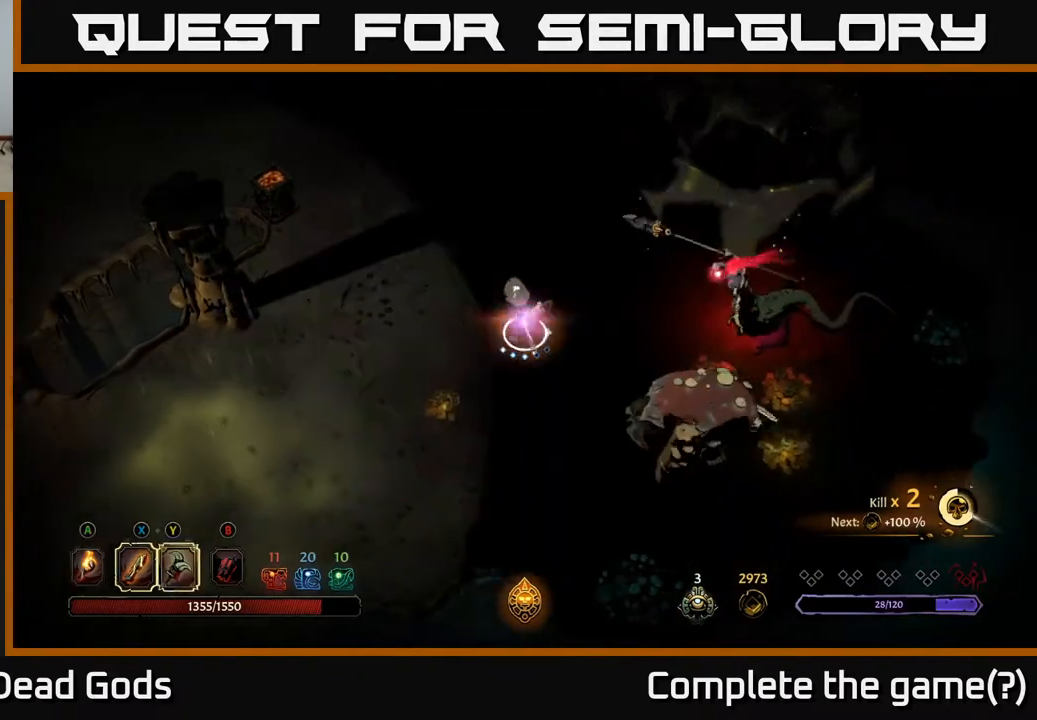
{"buttons": ["Y"], "left_stick": "right", "right_stick": "center", "events": [[100, "left_stick", "down-right"], [500, "left_stick", "right"]]}
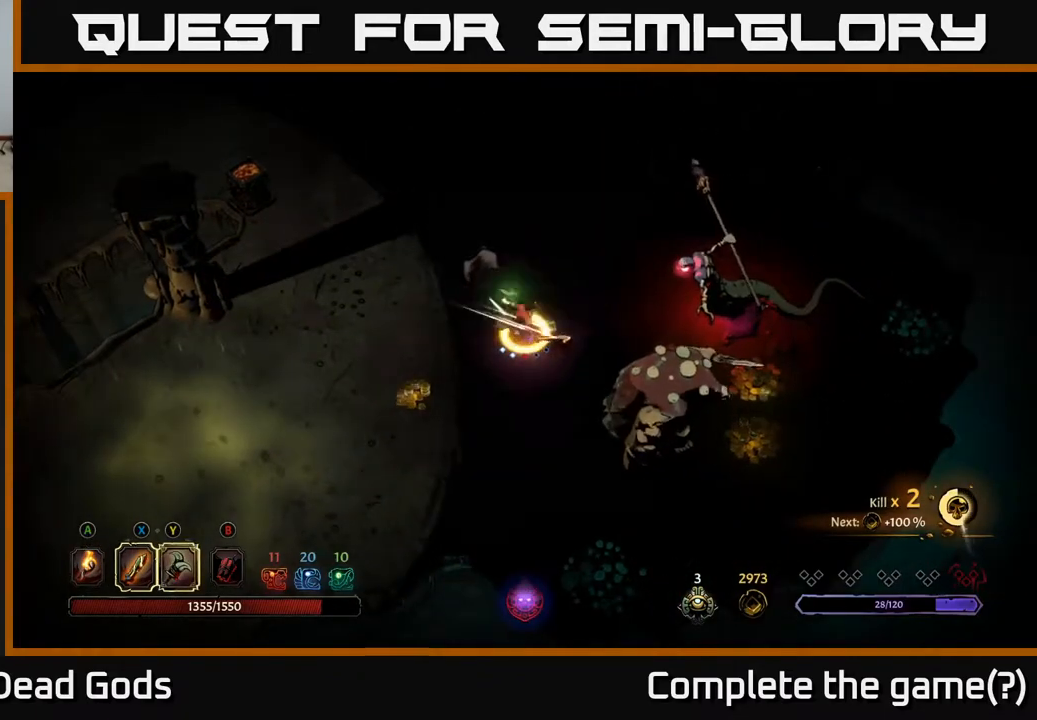
{"buttons": [], "left_stick": "right", "right_stick": "center", "events": [[17, "Y", "up"]]}
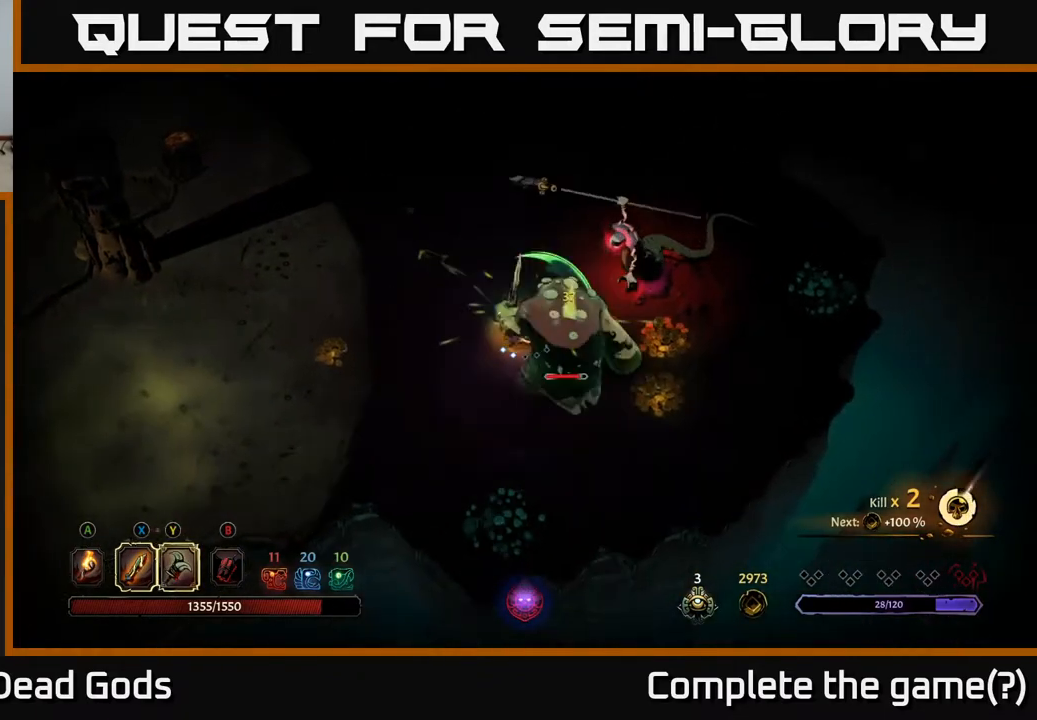
{"buttons": [], "left_stick": "up-right", "right_stick": "center", "events": [[500, "left_stick", "up-right"]]}
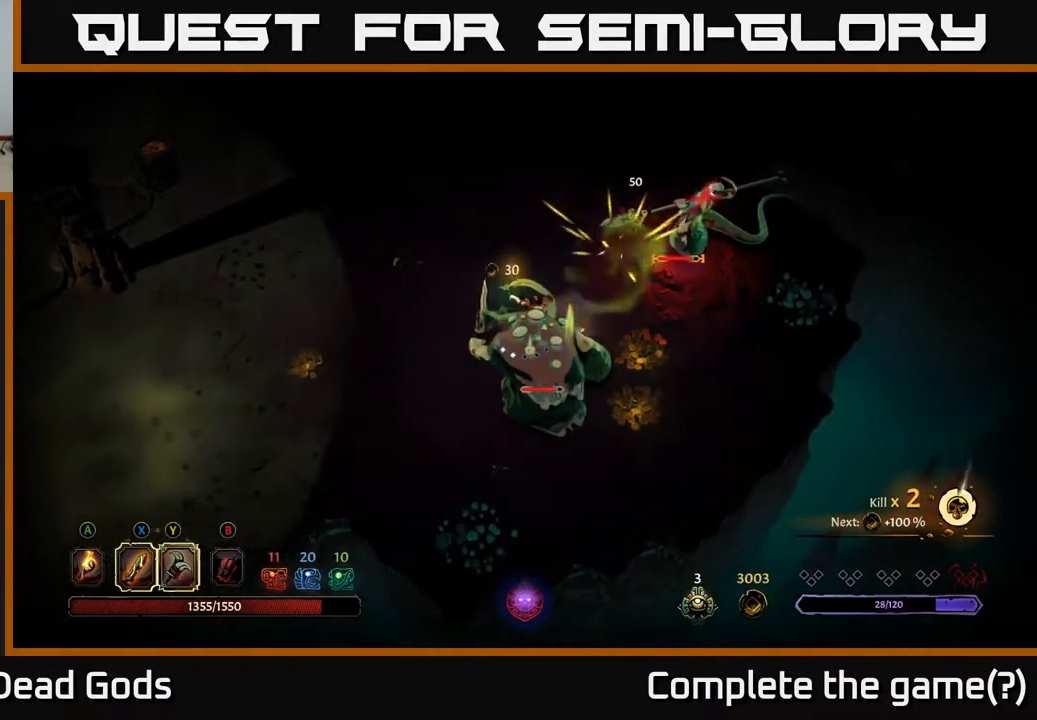
{"buttons": [], "left_stick": "up-right", "right_stick": "center", "events": [[367, "X", "down"], [467, "X", "up"]]}
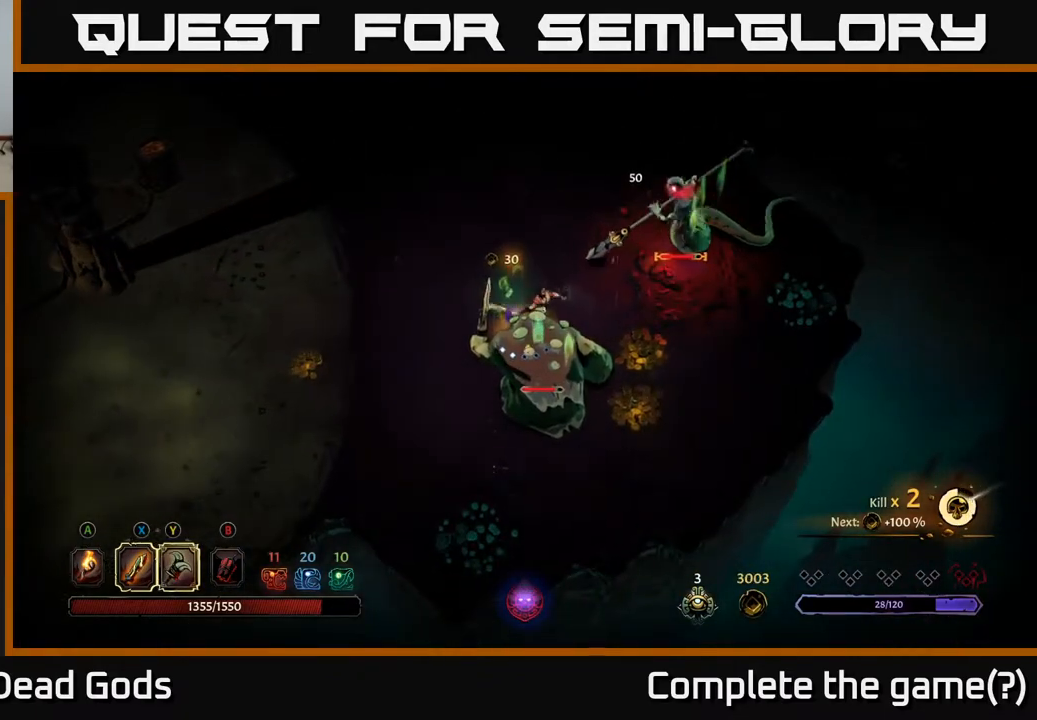
{"buttons": ["X"], "left_stick": "up-right", "right_stick": "center", "events": [[333, "X", "down"]]}
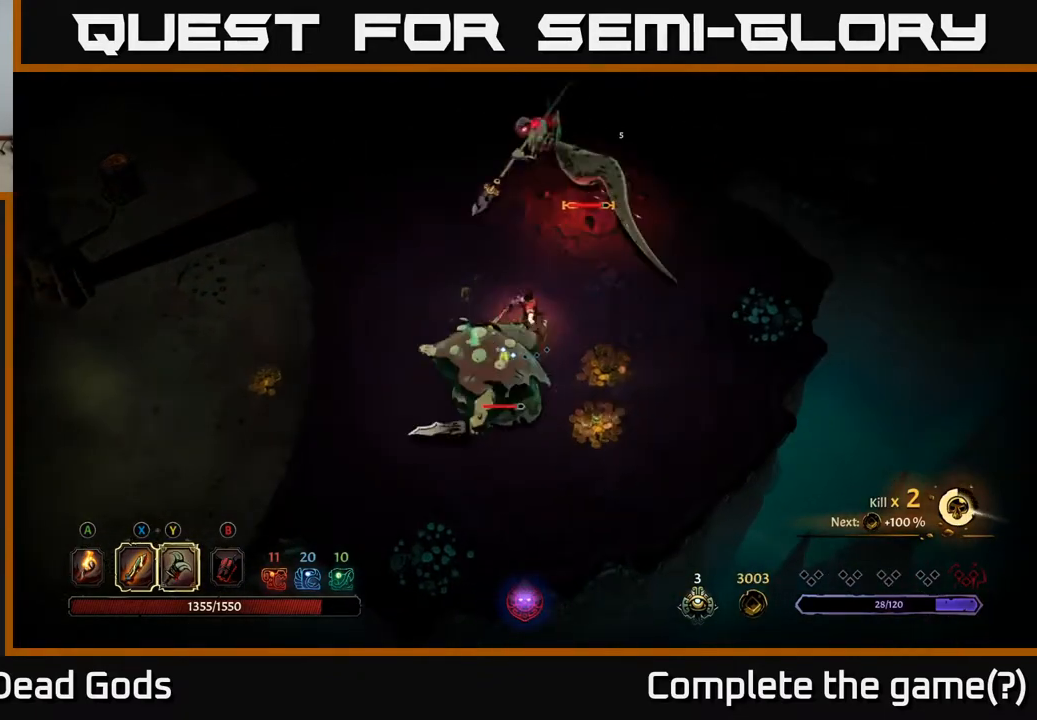
{"buttons": [], "left_stick": "up", "right_stick": "center", "events": [[17, "X", "up"], [100, "left_stick", "up"]]}
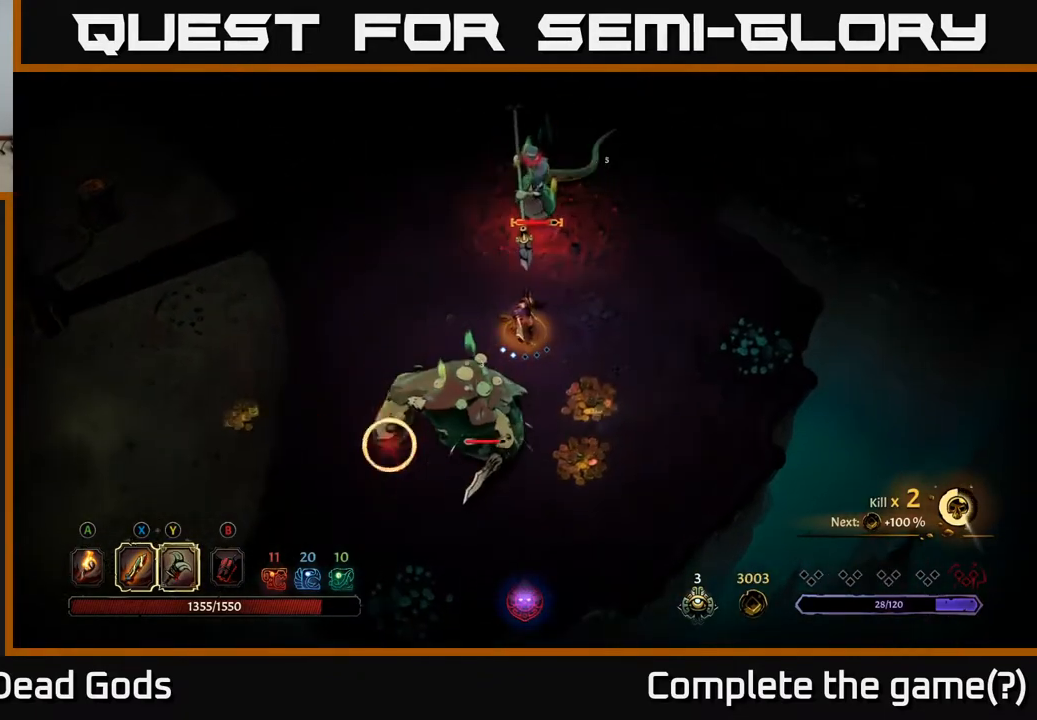
{"buttons": ["R2"], "left_stick": "up-left", "right_stick": "center", "events": [[183, "left_stick", "up-left"], [200, "R2", "down"]]}
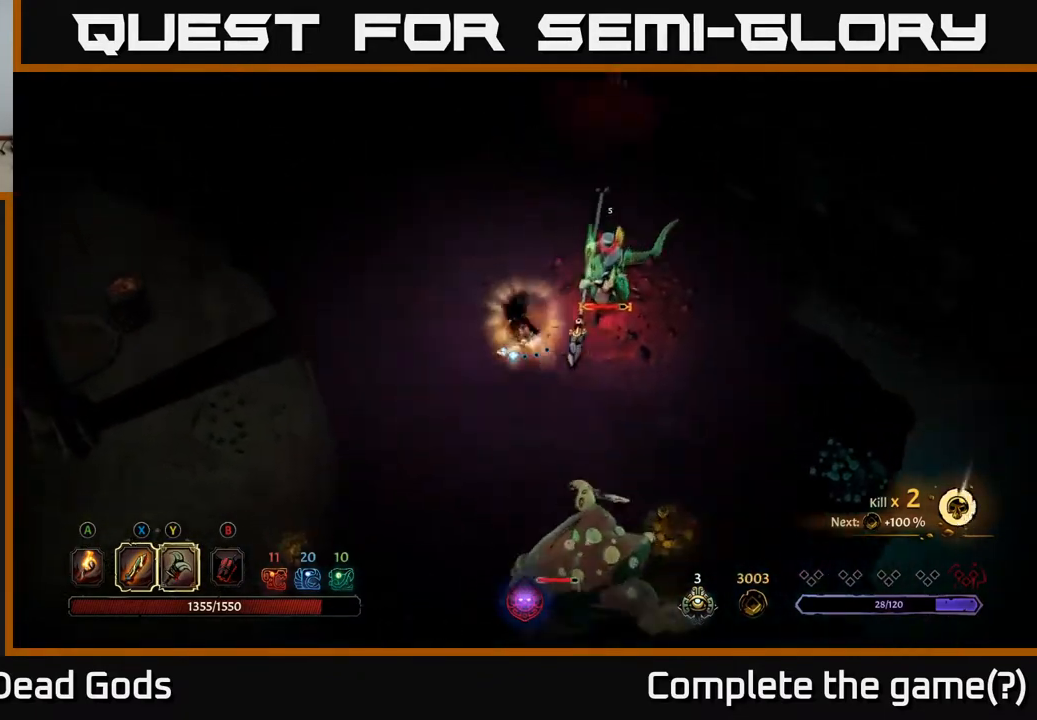
{"buttons": [], "left_stick": "up-left", "right_stick": "center", "events": [[17, "R2", "up"]]}
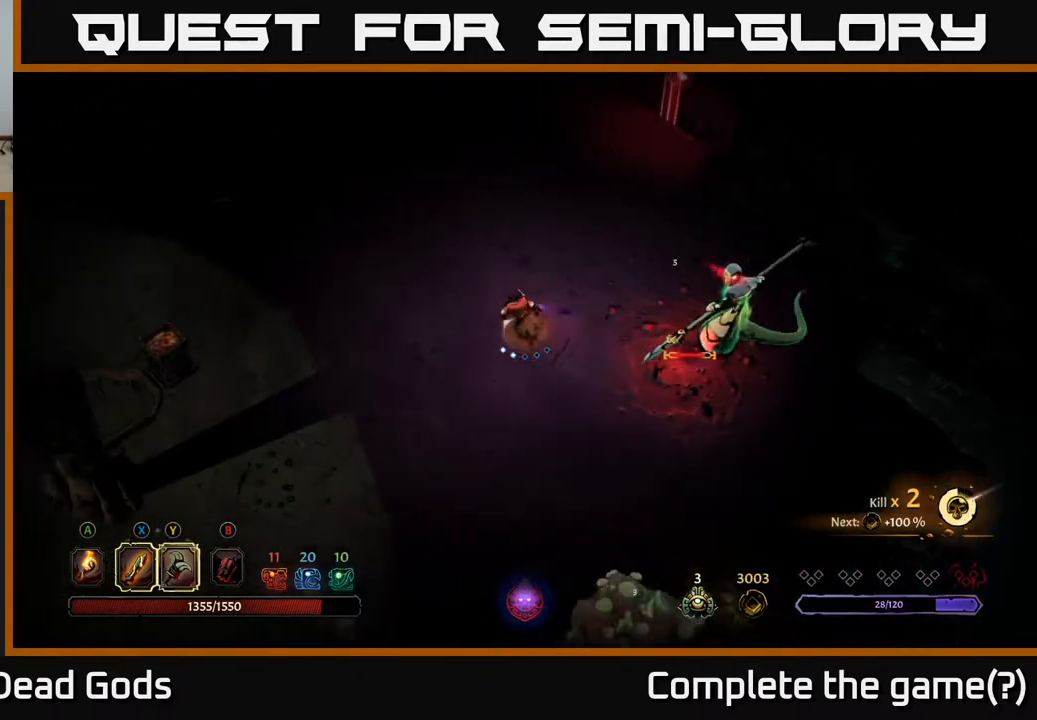
{"buttons": [], "left_stick": "right", "right_stick": "center", "events": [[300, "left_stick", "right"]]}
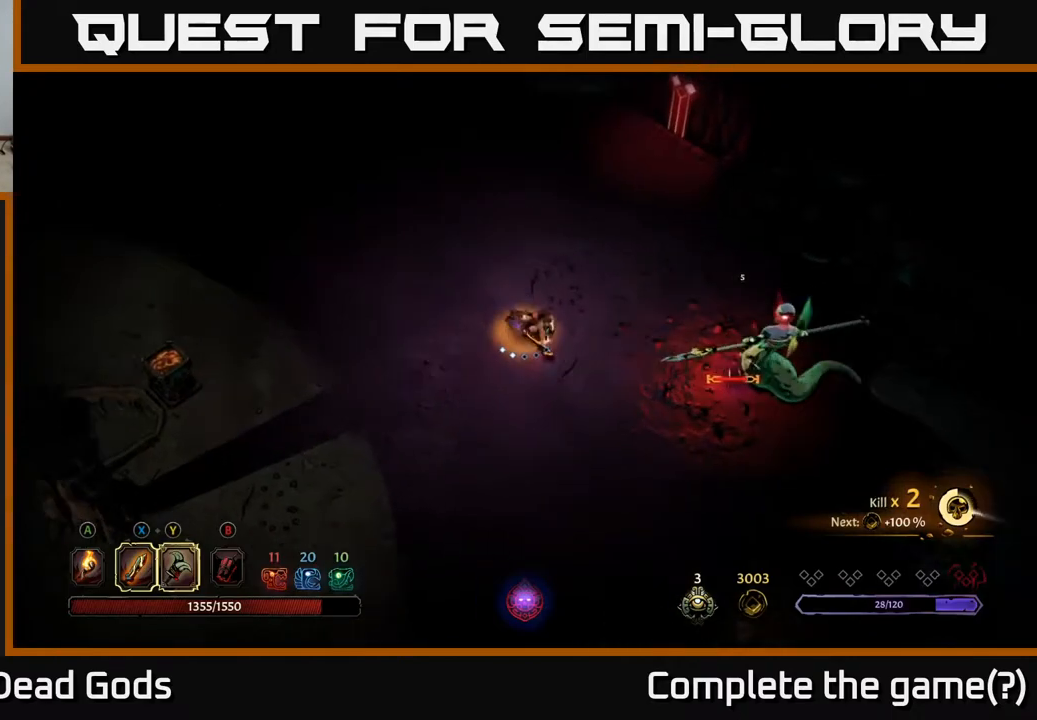
{"buttons": [], "left_stick": "down-right", "right_stick": "center", "events": [[83, "left_stick", "down-right"]]}
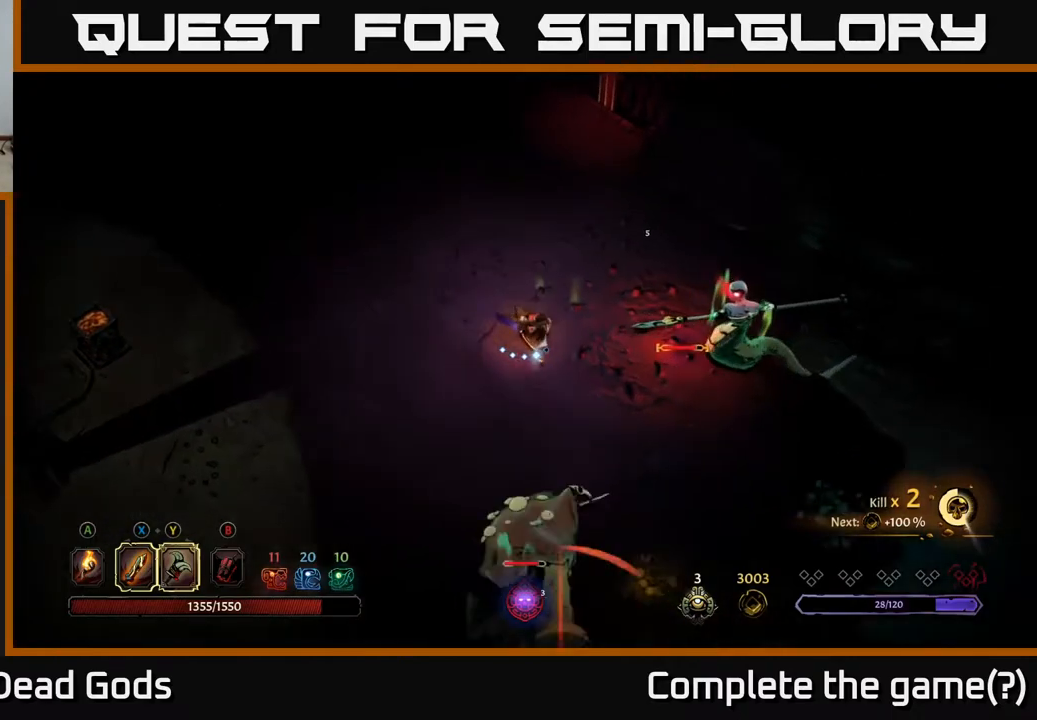
{"buttons": [], "left_stick": "right", "right_stick": "center", "events": [[100, "R2", "down"], [383, "R2", "up"], [483, "left_stick", "right"]]}
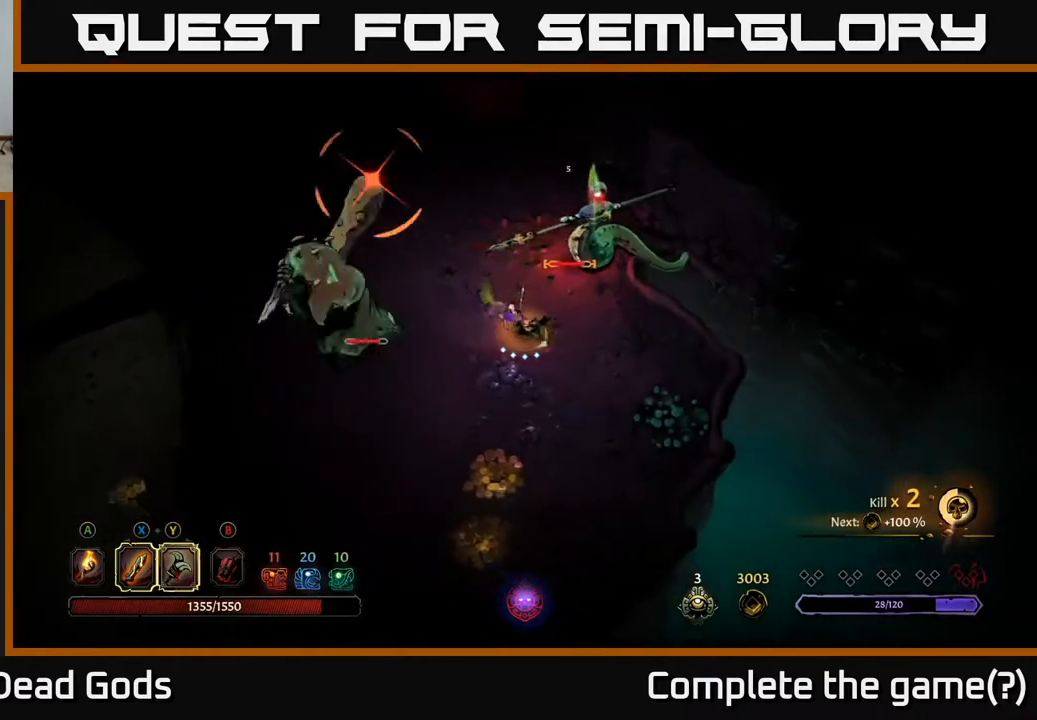
{"buttons": [], "left_stick": "up", "right_stick": "center", "events": [[150, "left_stick", "up-right"], [250, "Y", "down"], [267, "left_stick", "up"], [367, "Y", "up"]]}
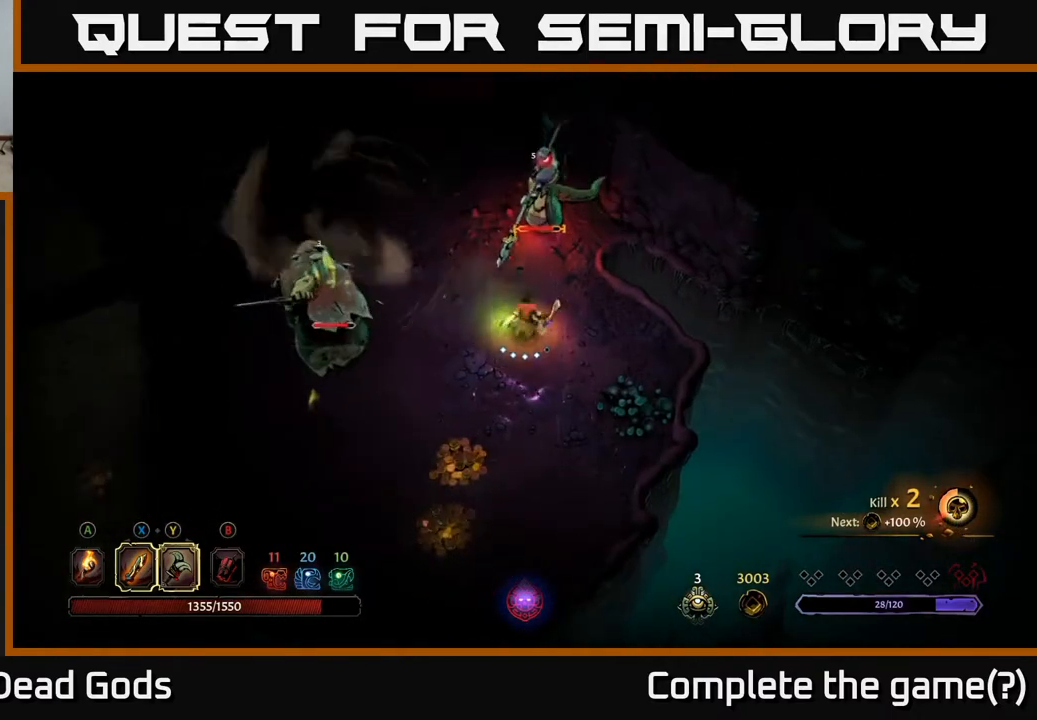
{"buttons": [], "left_stick": "up", "right_stick": "center", "events": [[217, "Y", "down"], [367, "Y", "up"]]}
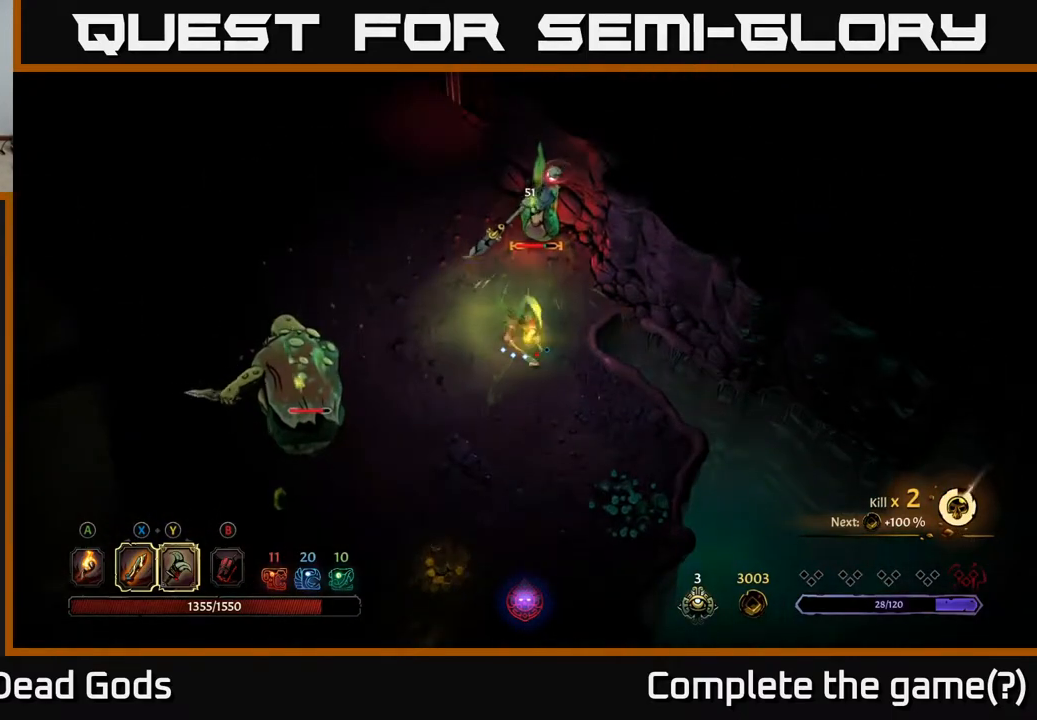
{"buttons": [], "left_stick": "down", "right_stick": "center", "events": [[267, "left_stick", "down"]]}
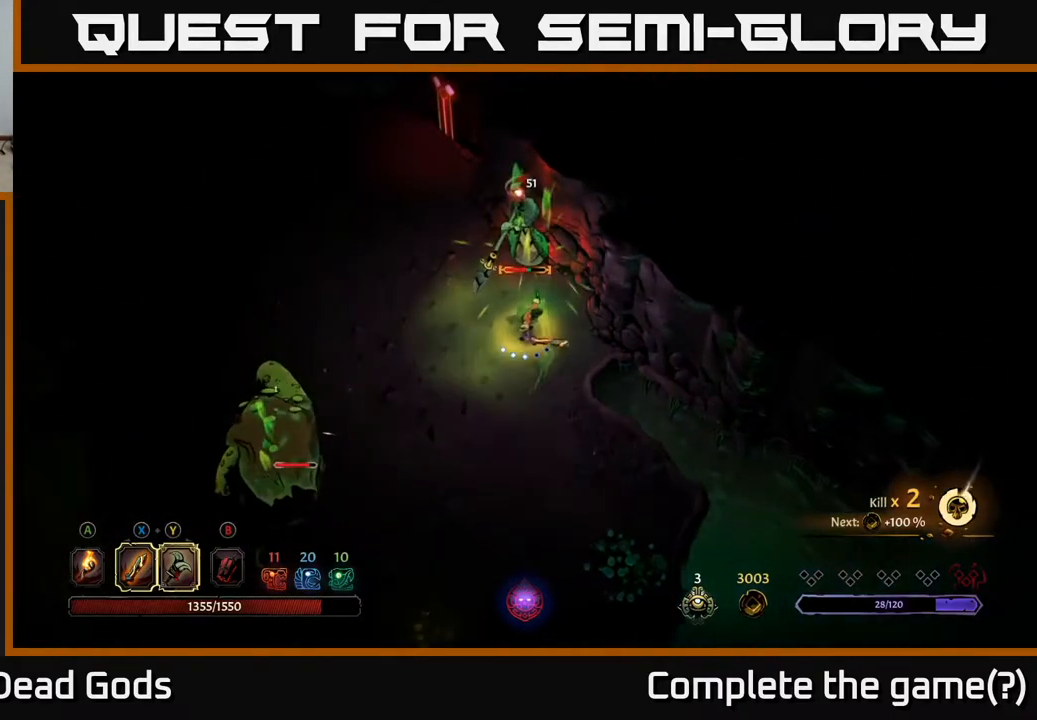
{"buttons": [], "left_stick": "down", "right_stick": "center", "events": []}
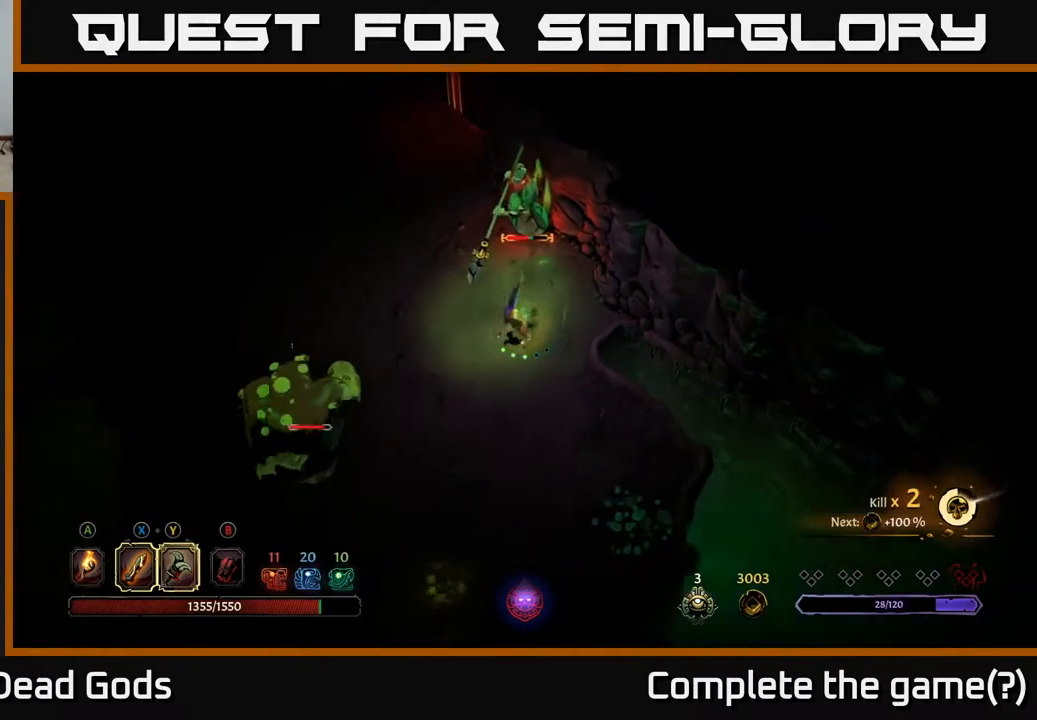
{"buttons": [], "left_stick": "down", "right_stick": "center", "events": [[83, "R2", "down"], [217, "R2", "up"]]}
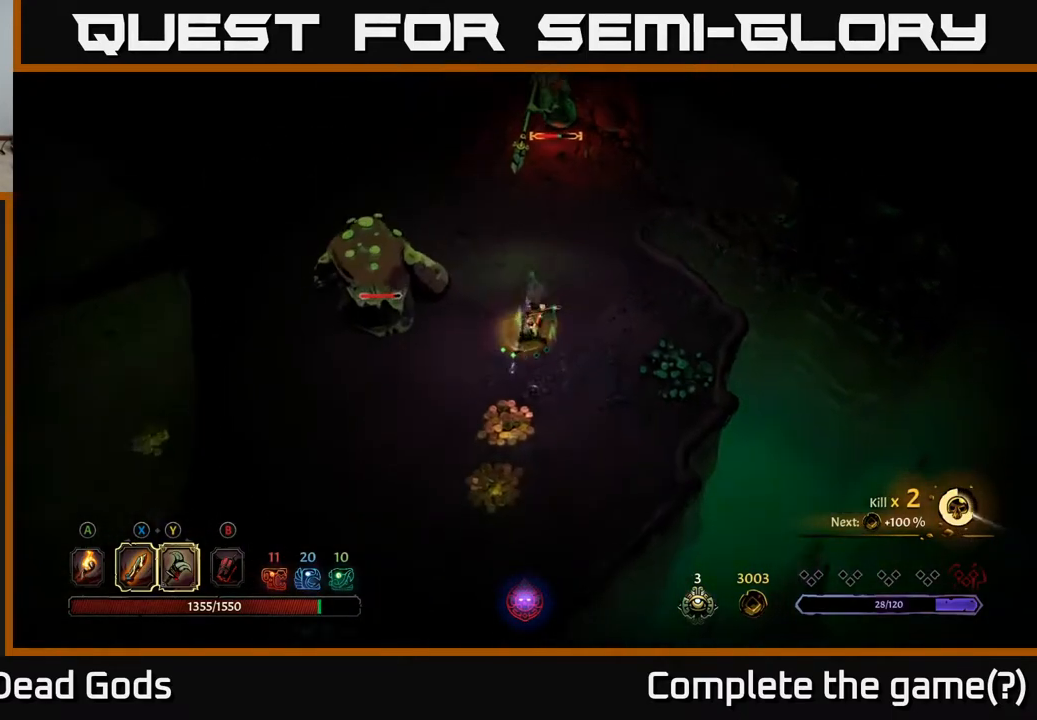
{"buttons": ["Y"], "left_stick": "left", "right_stick": "center", "events": [[50, "left_stick", "down-left"], [200, "left_stick", "left"], [250, "Y", "down"]]}
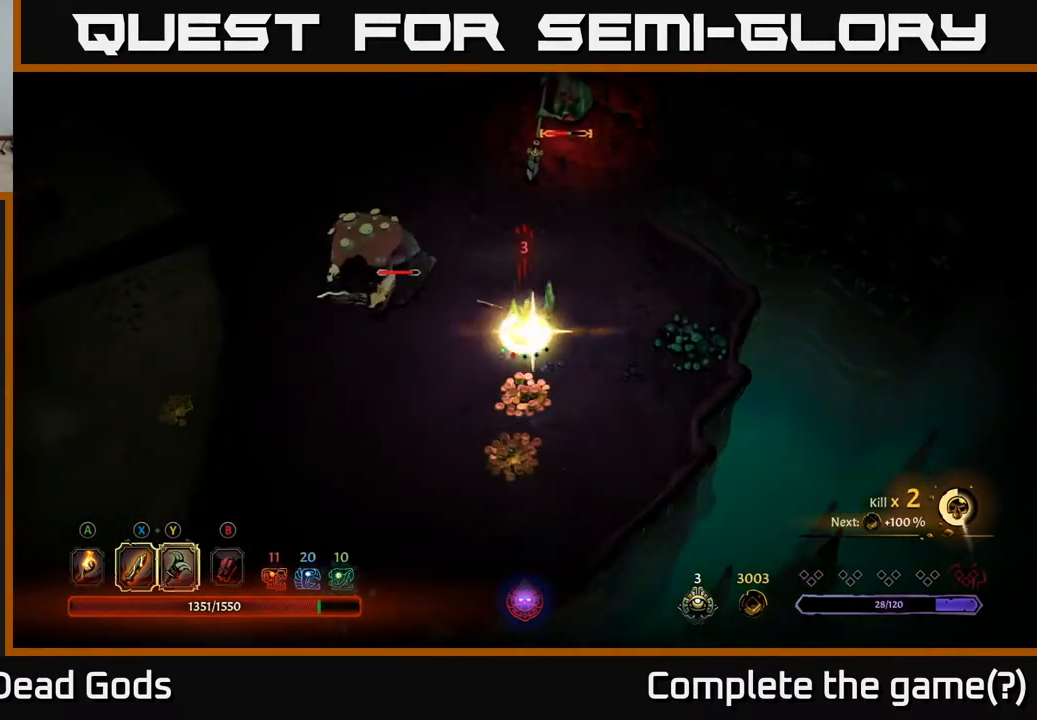
{"buttons": [], "left_stick": "center", "right_stick": "center", "events": [[117, "Y", "up"], [483, "left_stick", "center"]]}
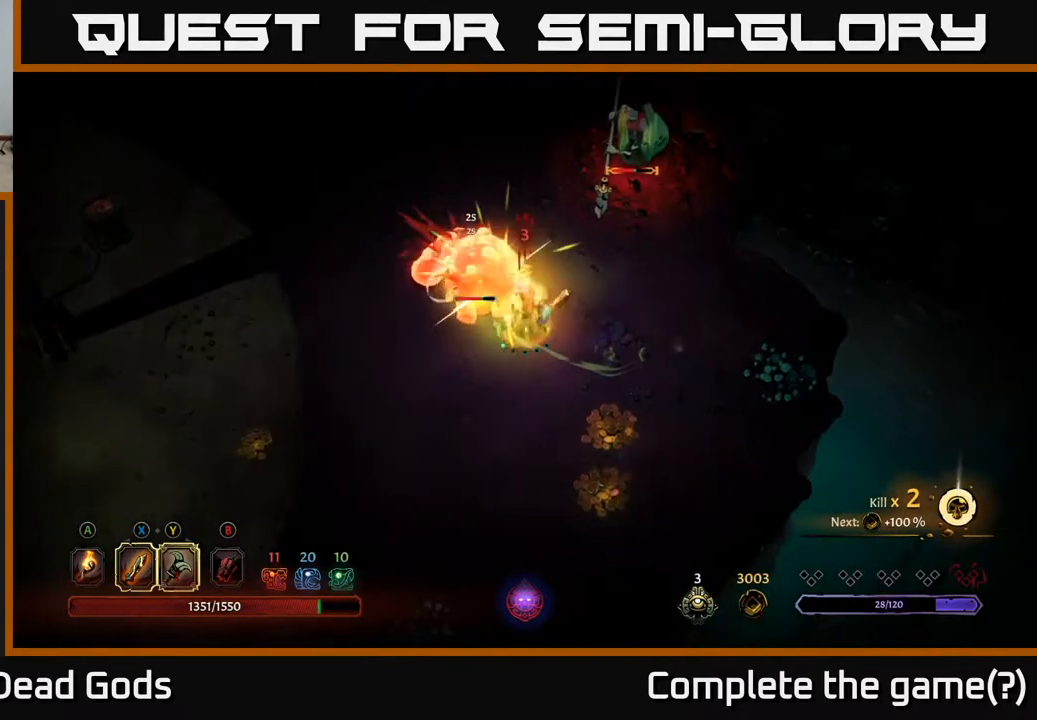
{"buttons": [], "left_stick": "left", "right_stick": "center", "events": [[417, "left_stick", "left"]]}